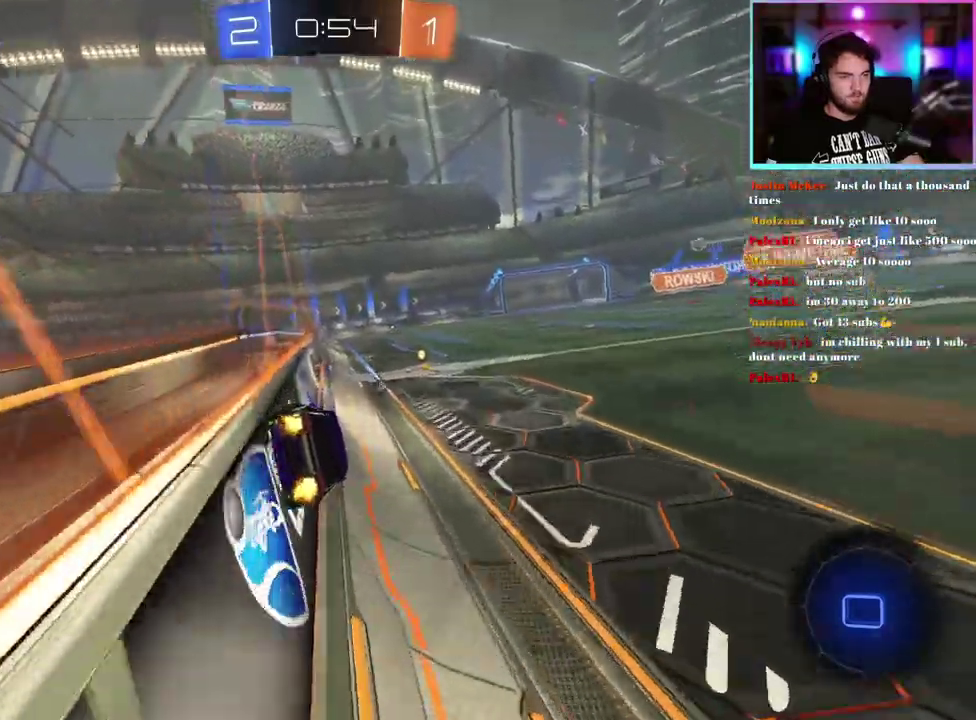
Gameplay with a controller (PlayStation layout); each line is a JSON object with the inputs held at the frame after it. "events" lists button and stick changes between this image and that frame as [ms after this image, input, new state], when the widget could be followed in between. This document gives stick clicks only as held states, not as events. Not read: right_stick.
{"buttons": ["R2"], "left_stick": "center", "events": [[17, "left_stick", "center"], [217, "TRIANGLE", "down"], [333, "TRIANGLE", "up"], [433, "R1", "up"]]}
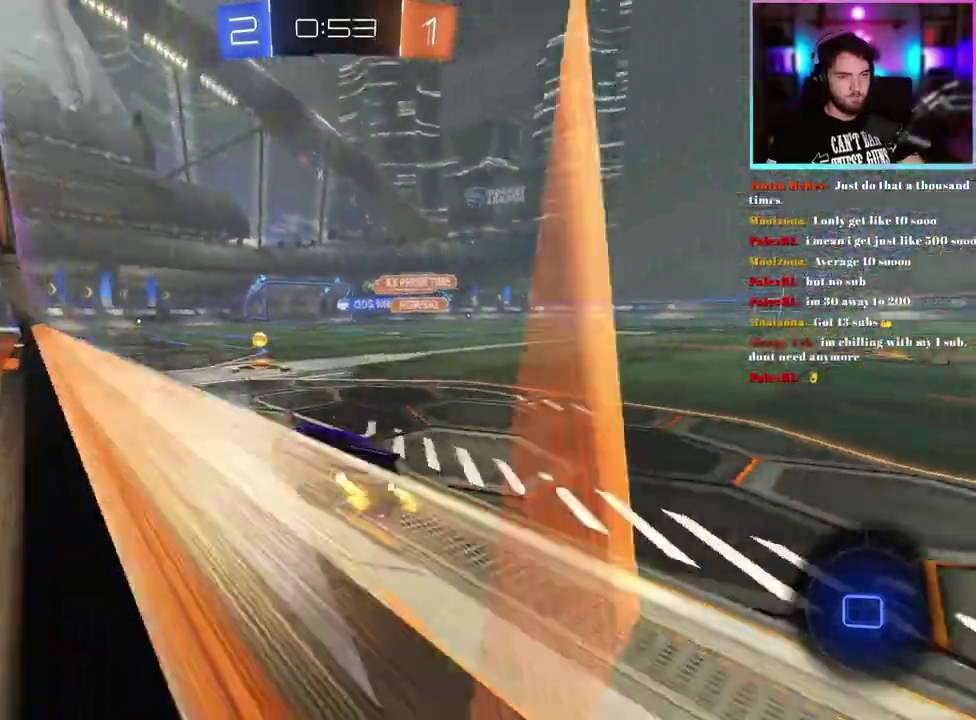
{"buttons": ["R2"], "left_stick": "center", "events": [[17, "left_stick", "right"], [167, "left_stick", "center"]]}
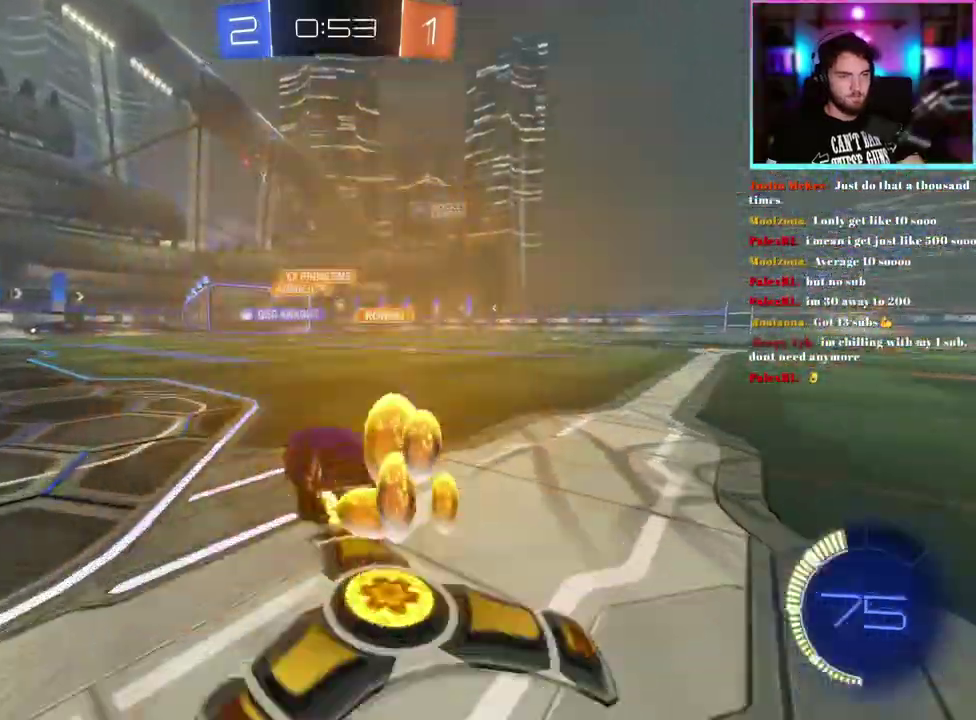
{"buttons": ["R1", "R2"], "left_stick": "center", "events": [[217, "R1", "down"]]}
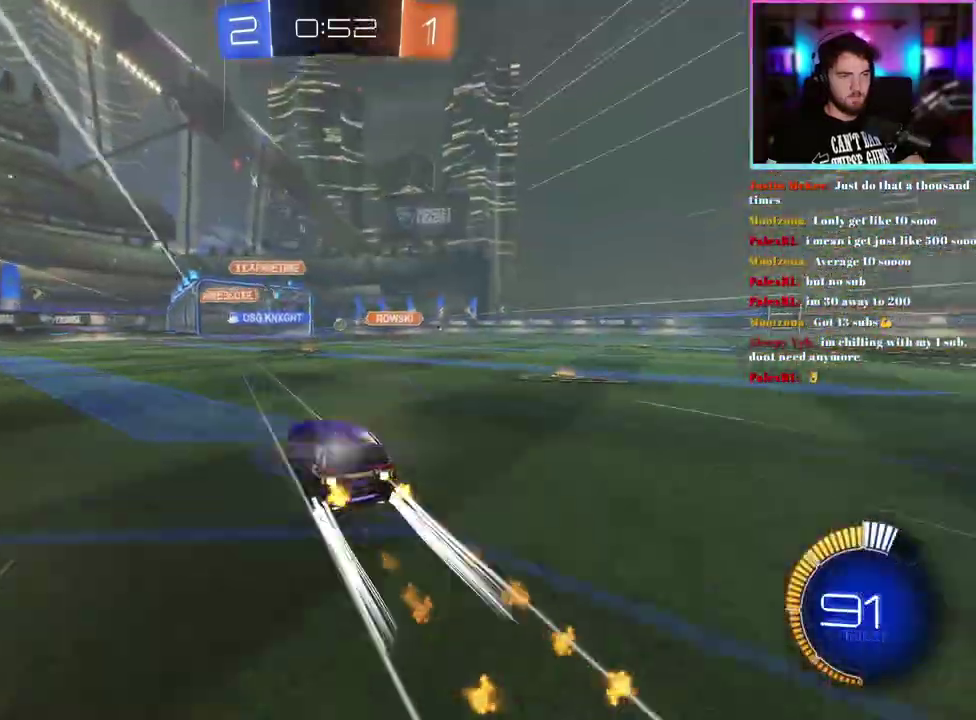
{"buttons": ["R2"], "left_stick": "up-left", "events": [[67, "left_stick", "right"], [183, "R1", "up"], [200, "left_stick", "center"], [483, "left_stick", "up-left"]]}
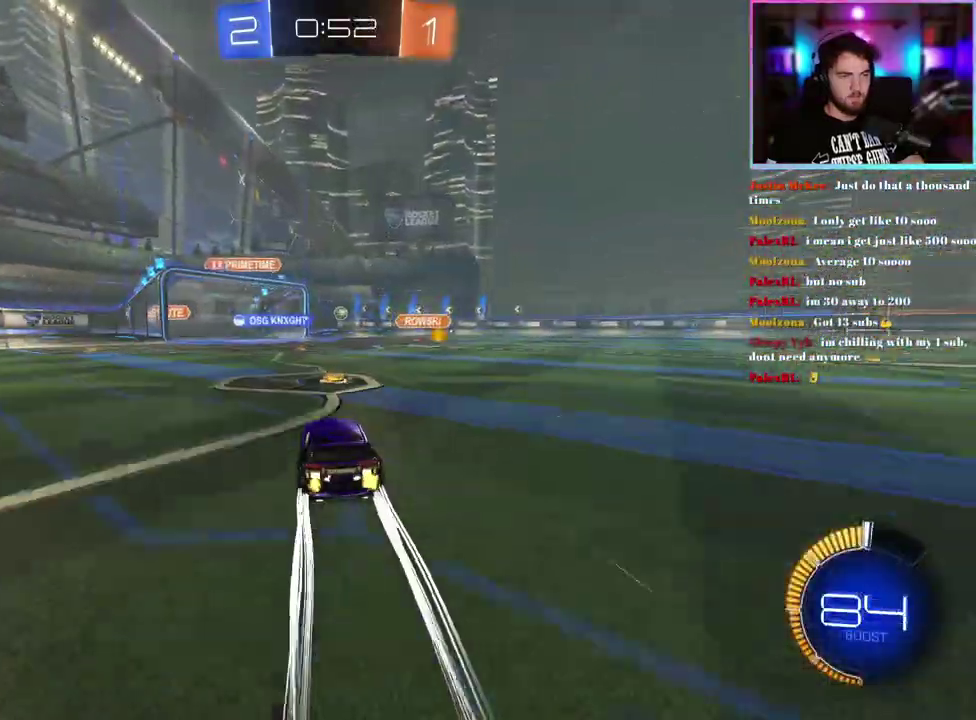
{"buttons": ["R2"], "left_stick": "center", "events": [[117, "left_stick", "center"]]}
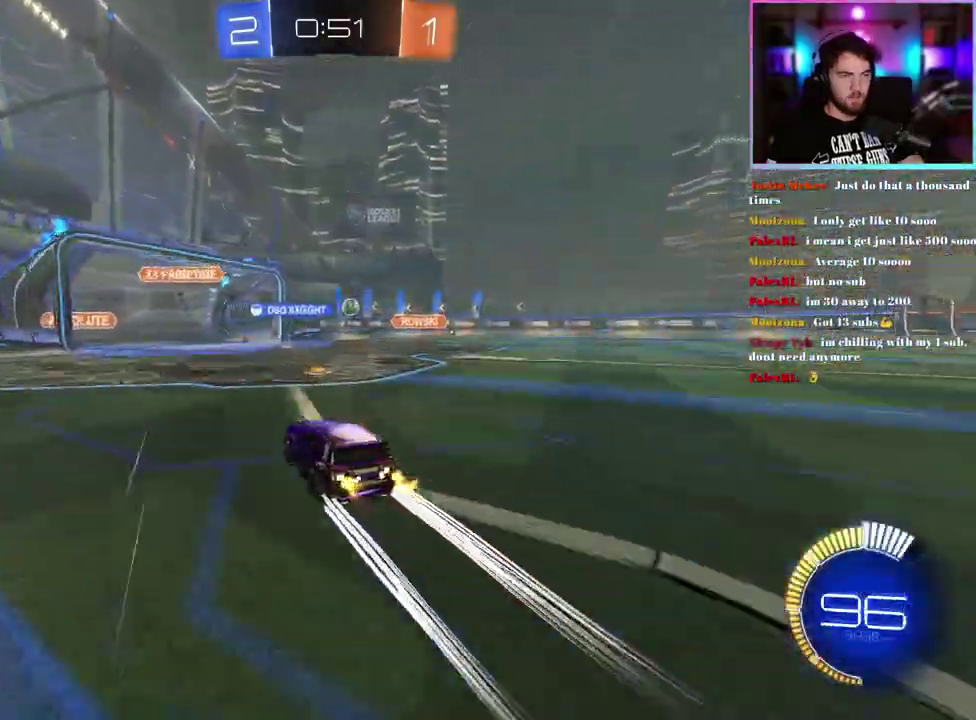
{"buttons": ["R2"], "left_stick": "center", "events": []}
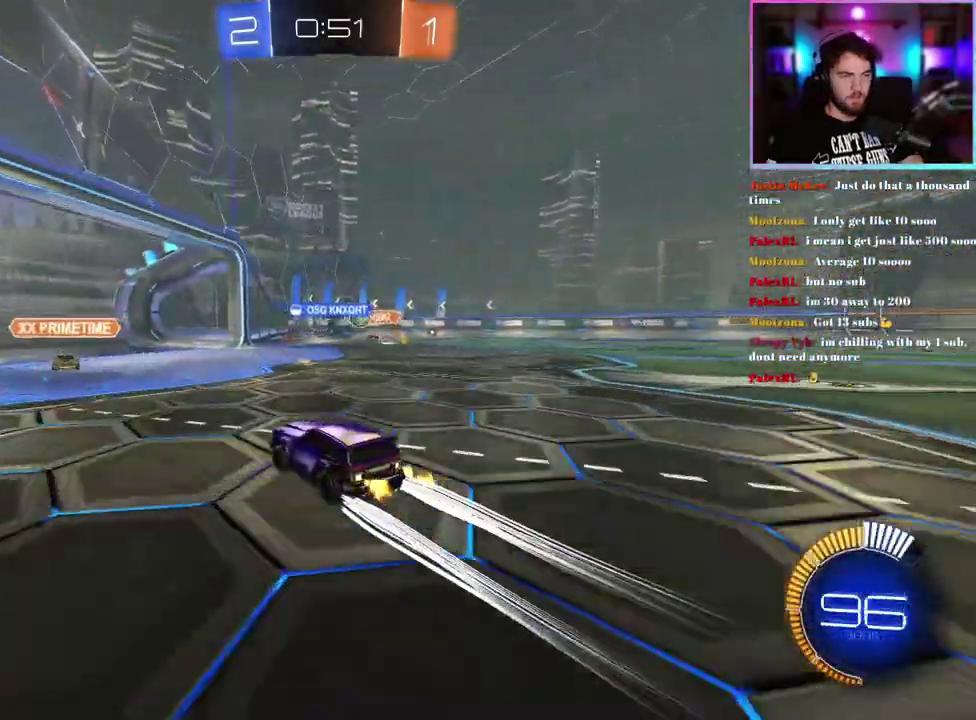
{"buttons": ["L2", "R2"], "left_stick": "down-right", "events": [[117, "SQUARE", "down"], [133, "left_stick", "right"], [217, "SQUARE", "up"], [350, "left_stick", "down-right"], [433, "L2", "down"]]}
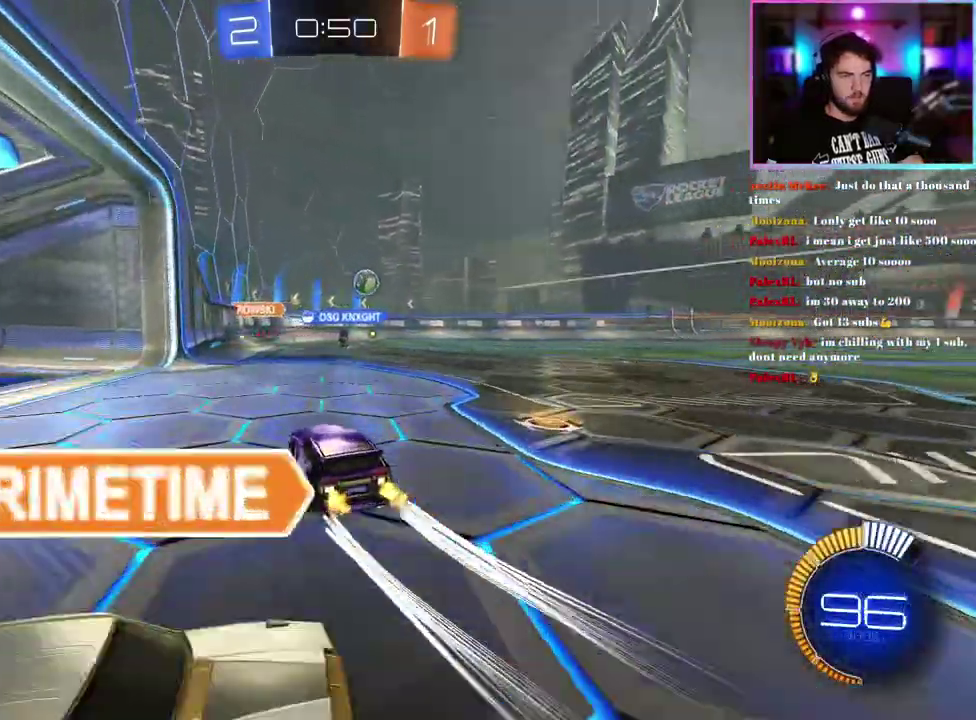
{"buttons": ["R2"], "left_stick": "left", "events": [[17, "L2", "up"], [167, "left_stick", "center"], [183, "R1", "down"], [400, "left_stick", "left"], [433, "R1", "up"]]}
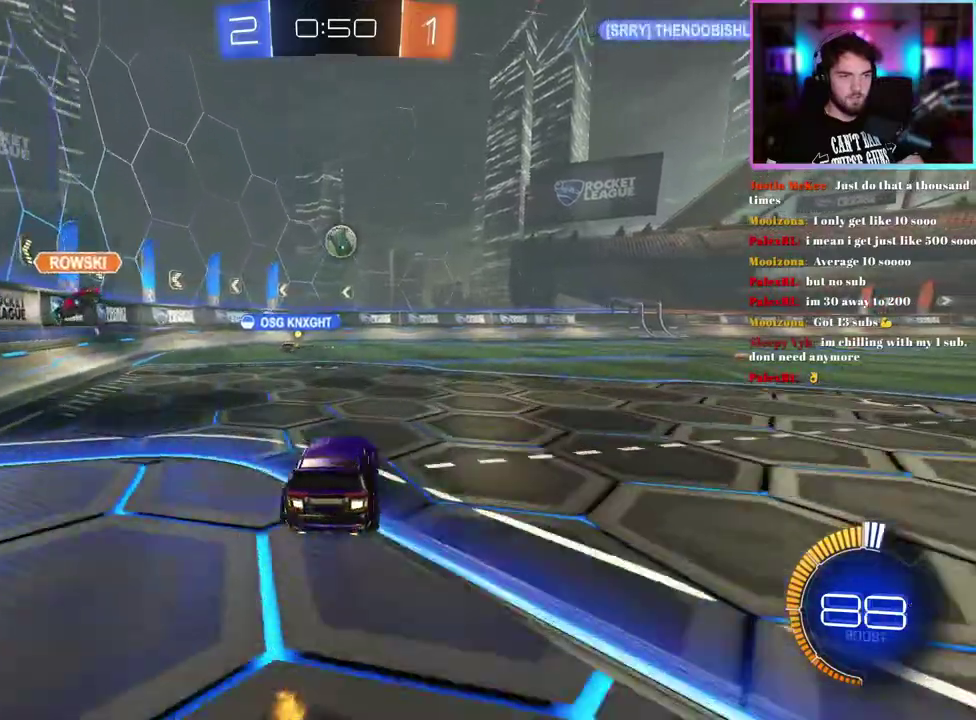
{"buttons": ["R2"], "left_stick": "right", "events": [[167, "left_stick", "center"], [300, "left_stick", "right"]]}
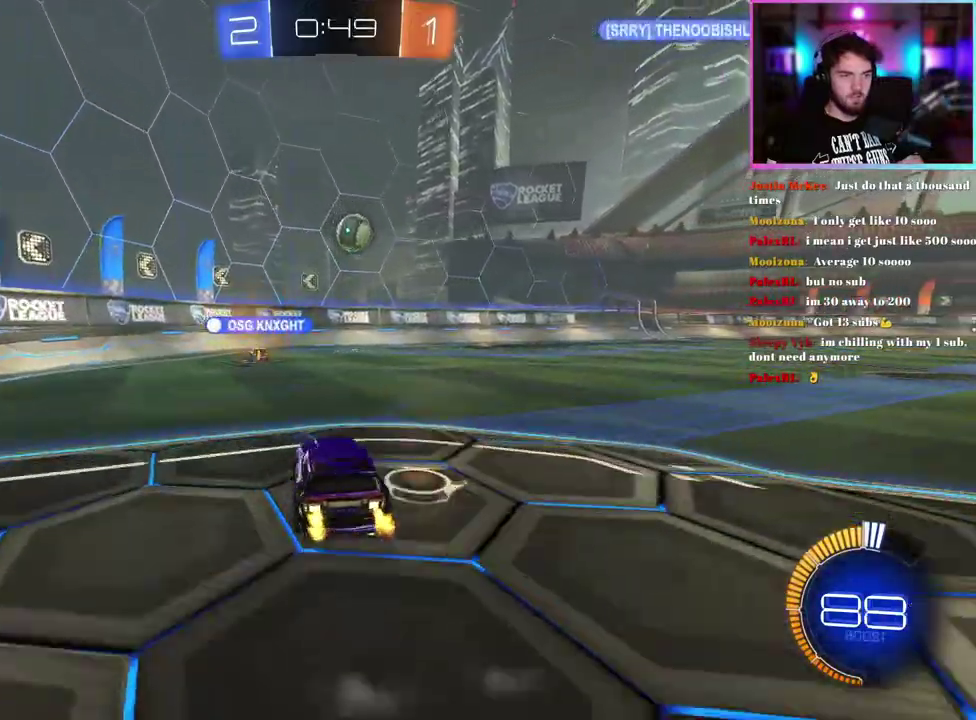
{"buttons": ["R2"], "left_stick": "right", "events": []}
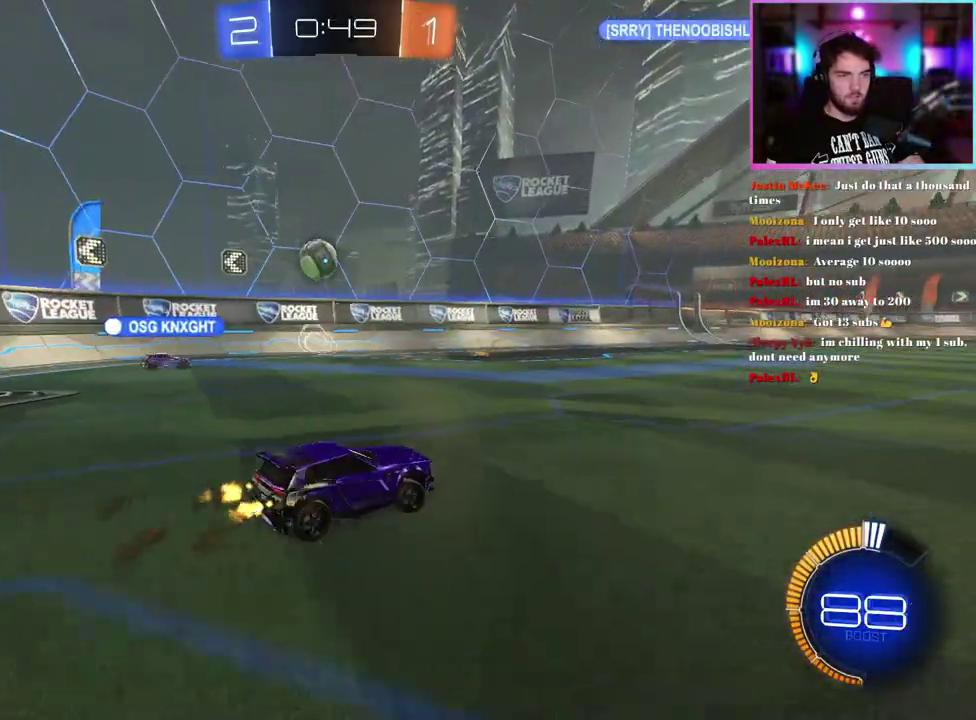
{"buttons": ["R1", "R2"], "left_stick": "center", "events": [[133, "R1", "down"], [267, "R1", "up"], [267, "left_stick", "center"], [367, "left_stick", "right"], [433, "R1", "down"], [500, "left_stick", "center"]]}
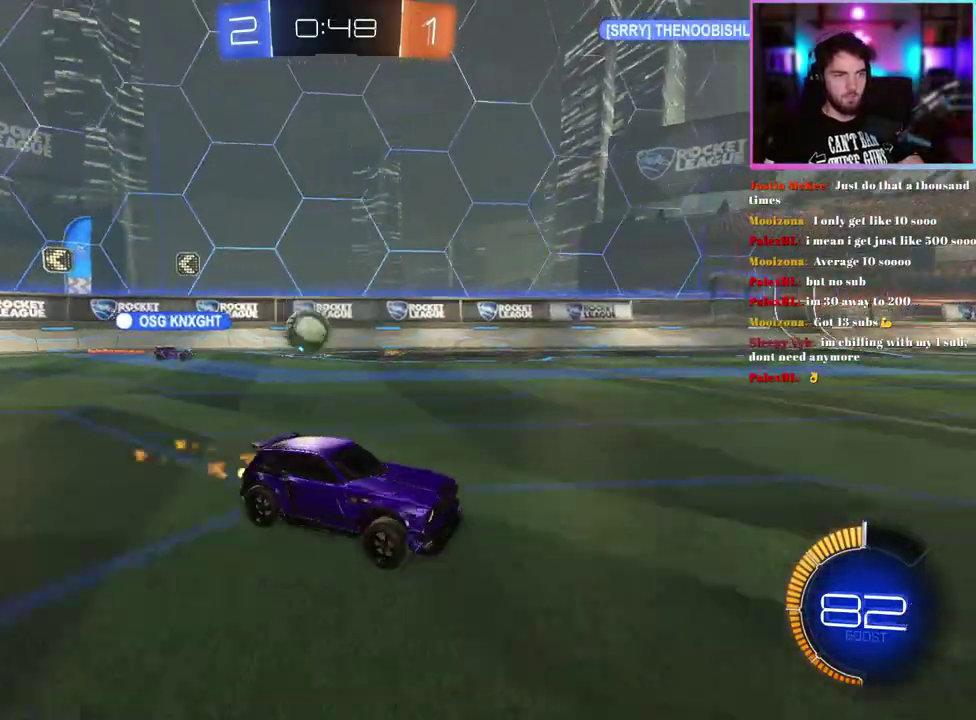
{"buttons": ["R2"], "left_stick": "center", "events": [[367, "R1", "up"]]}
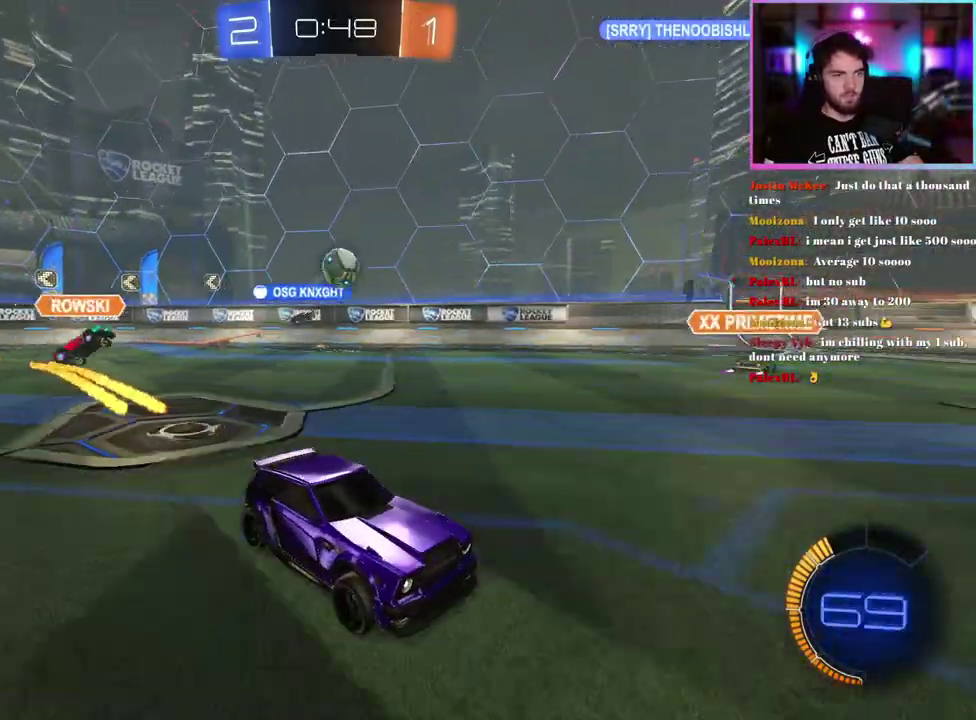
{"buttons": ["R2"], "left_stick": "center", "events": [[150, "left_stick", "left"], [333, "left_stick", "center"], [367, "R2", "up"], [417, "R2", "down"]]}
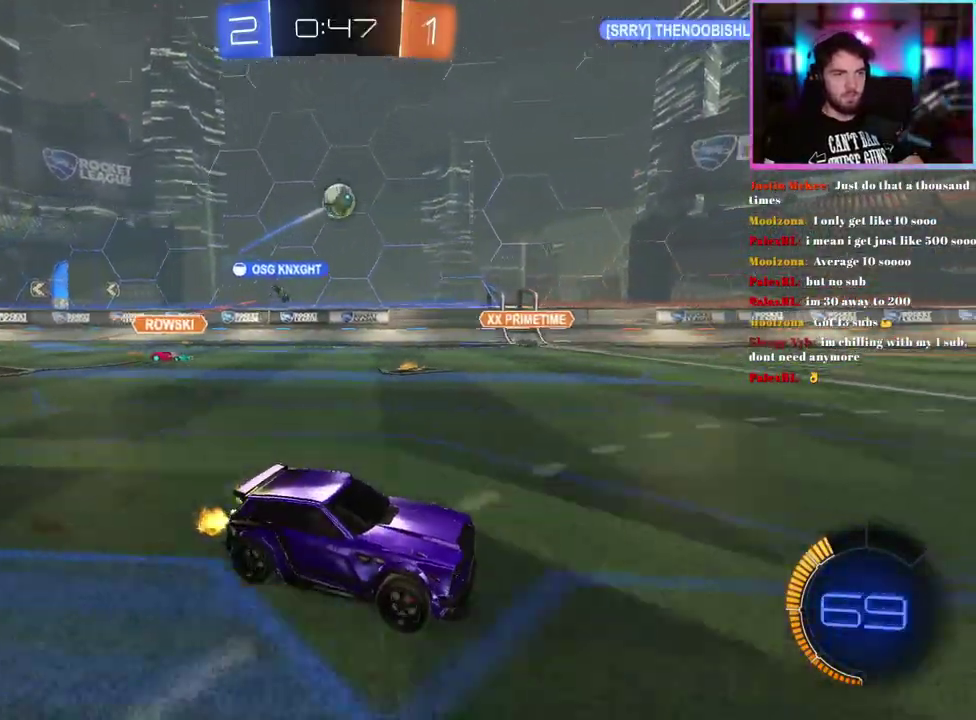
{"buttons": ["R2"], "left_stick": "center", "events": [[167, "left_stick", "left"], [300, "left_stick", "center"]]}
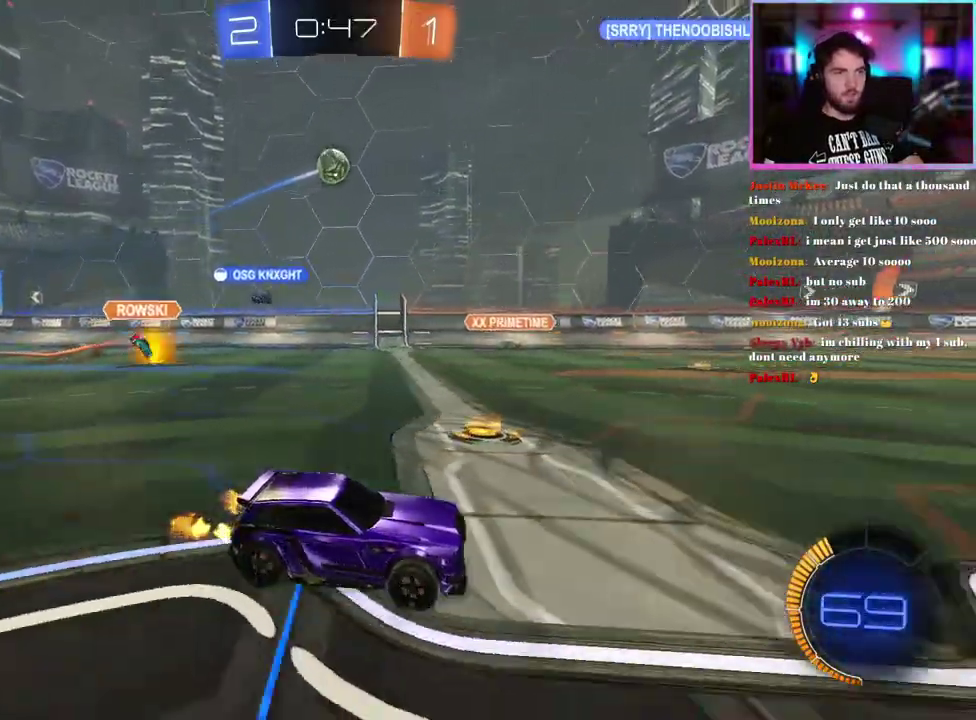
{"buttons": ["R2"], "left_stick": "right", "events": [[250, "left_stick", "right"], [333, "left_stick", "center"], [400, "left_stick", "right"]]}
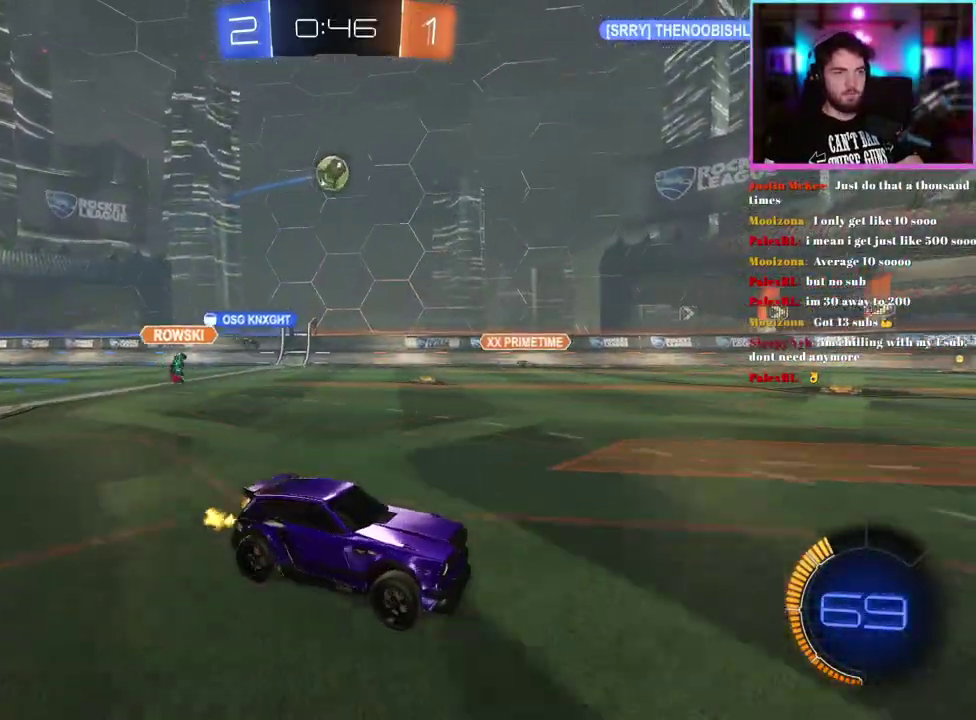
{"buttons": ["R2"], "left_stick": "right", "events": []}